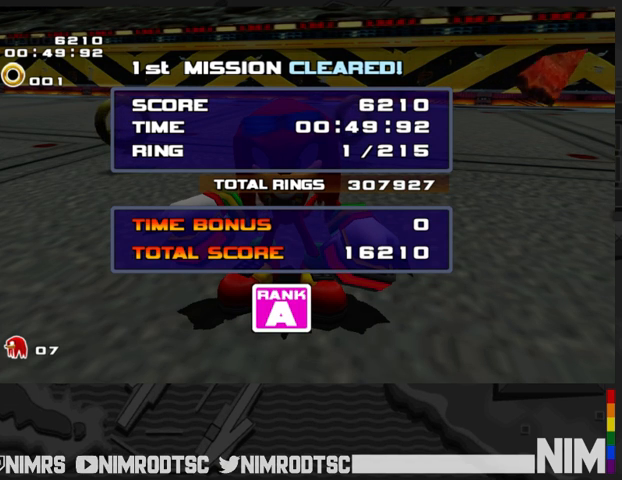
Gameplay with a controller (Xbox layout); each line is a JSON object with the inputs held at the frame after it. "events" lists button and stick changes between this image and that frame as [ms after this image, input, new state], when the widget could be followed in between.
{"buttons": ["START"], "left_stick": "center", "right_stick": "center"}
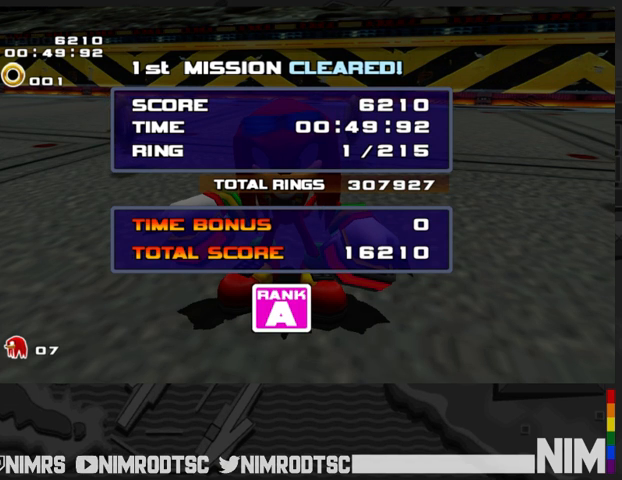
{"buttons": ["START"], "left_stick": "center", "right_stick": "center", "events": [[67, "START", "up"], [133, "START", "down"], [200, "START", "up"], [300, "START", "down"], [367, "START", "up"], [467, "START", "down"]]}
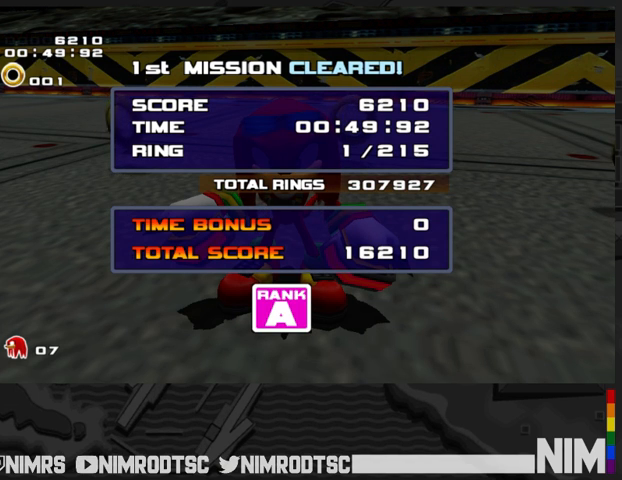
{"buttons": ["START"], "left_stick": "center", "right_stick": "center", "events": [[67, "START", "up"], [167, "START", "down"], [233, "START", "up"], [333, "START", "down"], [367, "START", "up"], [500, "START", "down"]]}
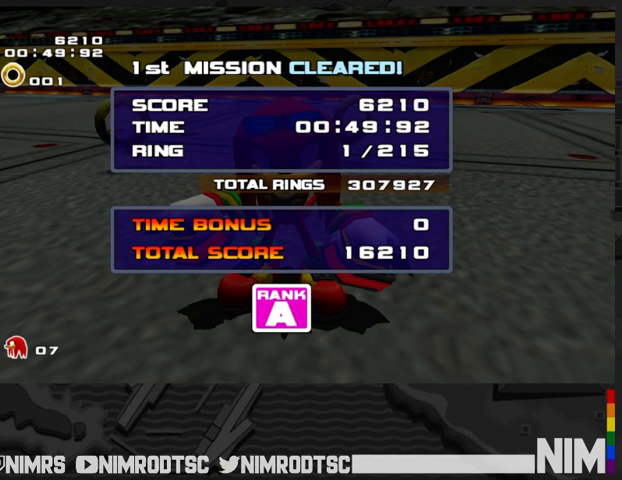
{"buttons": ["START"], "left_stick": "center", "right_stick": "center", "events": [[67, "START", "up"], [167, "START", "down"], [233, "START", "up"], [333, "START", "down"], [400, "START", "up"], [467, "START", "down"]]}
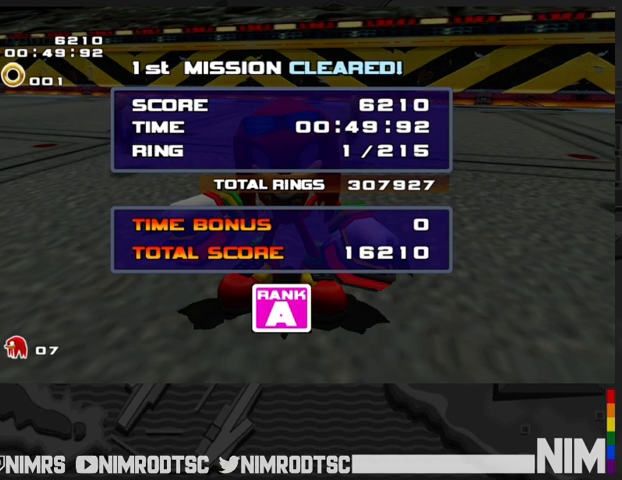
{"buttons": ["START"], "left_stick": "center", "right_stick": "center", "events": [[67, "START", "up"], [133, "START", "down"], [233, "START", "up"], [300, "START", "down"], [400, "START", "up"], [467, "START", "down"]]}
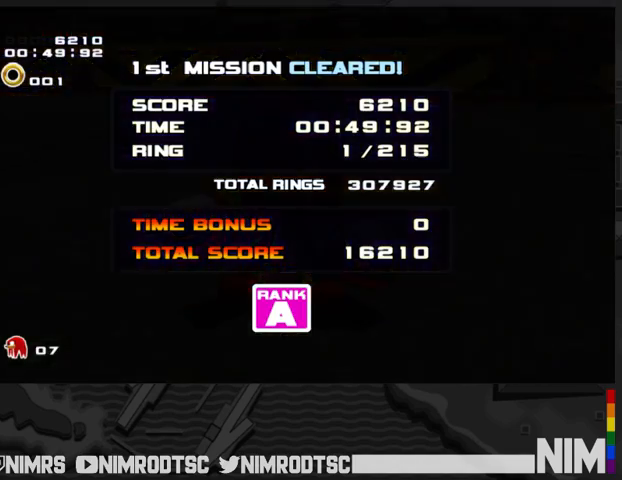
{"buttons": ["START"], "left_stick": "center", "right_stick": "center", "events": [[67, "START", "up"], [167, "START", "down"], [267, "START", "up"], [333, "START", "down"], [400, "START", "up"], [467, "START", "down"]]}
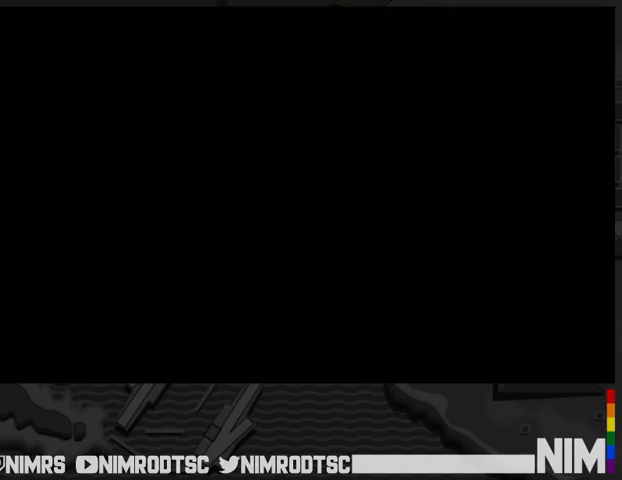
{"buttons": [], "left_stick": "center", "right_stick": "center", "events": [[67, "START", "up"], [167, "START", "down"], [233, "START", "up"], [333, "START", "down"], [400, "START", "up"]]}
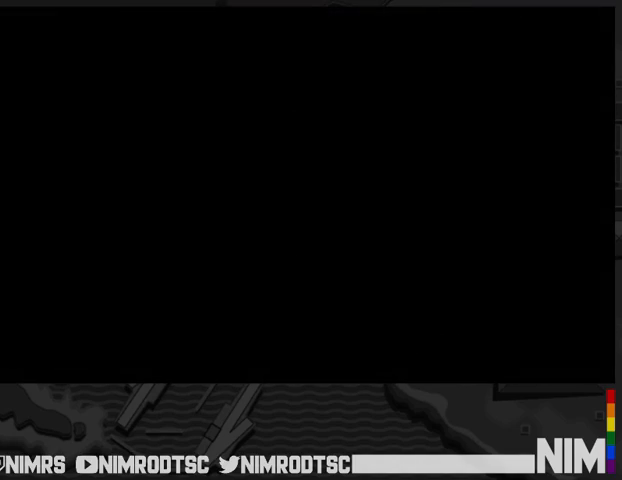
{"buttons": [], "left_stick": "center", "right_stick": "center", "events": [[133, "START", "down"], [167, "START", "up"], [267, "START", "down"], [367, "START", "up"], [467, "START", "down"], [500, "START", "up"]]}
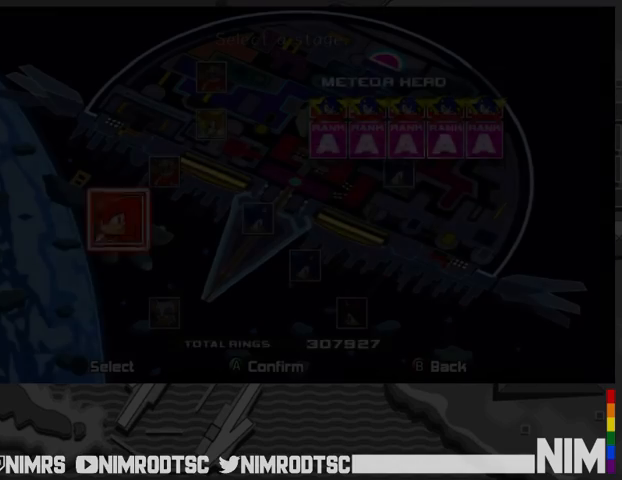
{"buttons": [], "left_stick": "center", "right_stick": "center", "events": [[100, "START", "down"], [167, "START", "up"]]}
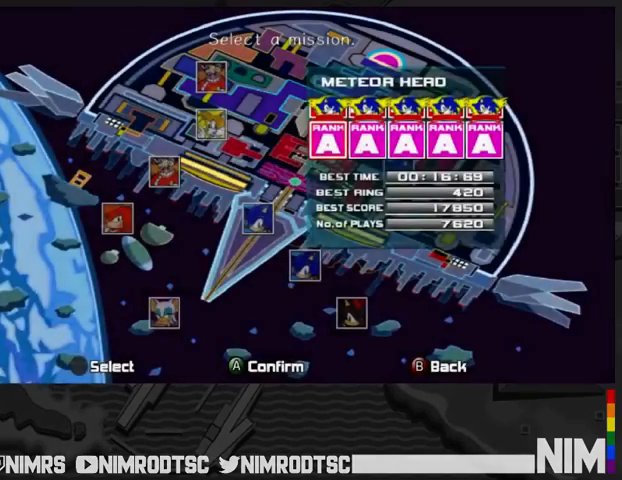
{"buttons": [], "left_stick": "center", "right_stick": "center", "events": [[67, "START", "down"], [267, "START", "up"]]}
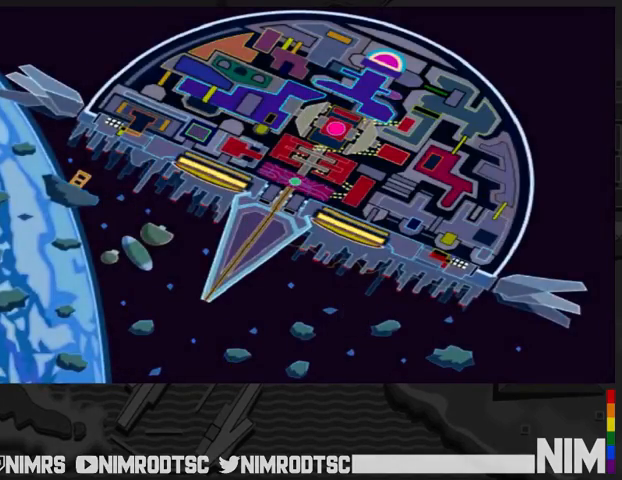
{"buttons": [], "left_stick": "center", "right_stick": "center", "events": []}
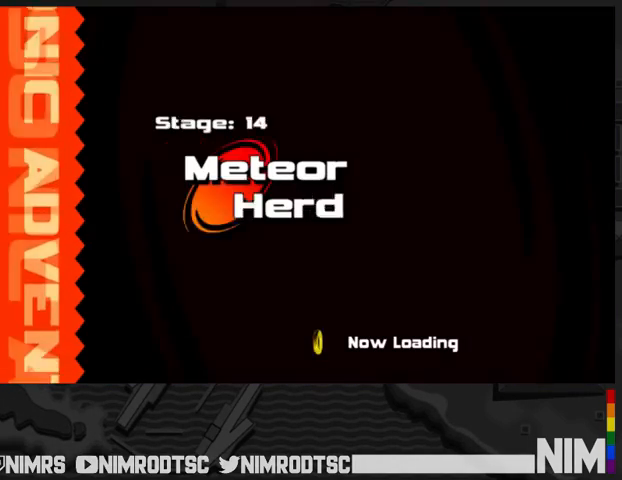
{"buttons": [], "left_stick": "center", "right_stick": "center", "events": []}
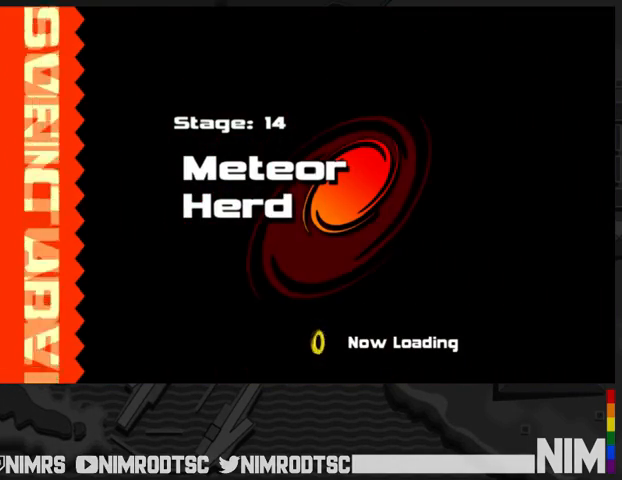
{"buttons": [], "left_stick": "center", "right_stick": "center", "events": []}
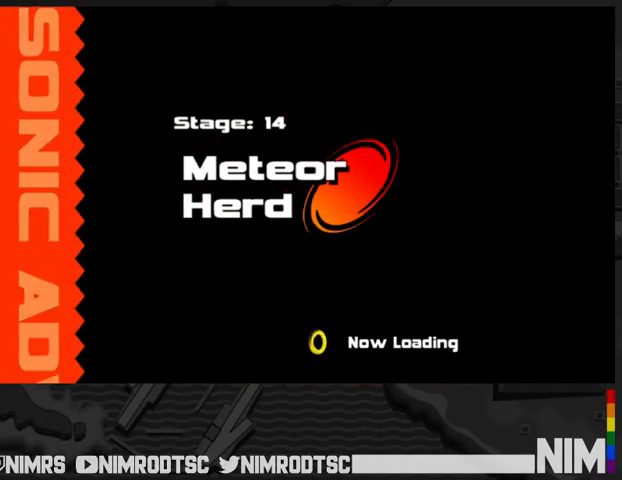
{"buttons": [], "left_stick": "center", "right_stick": "center", "events": []}
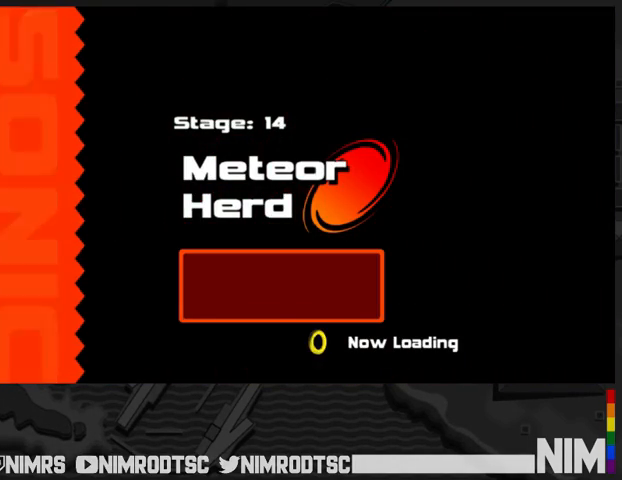
{"buttons": [], "left_stick": "center", "right_stick": "center", "events": []}
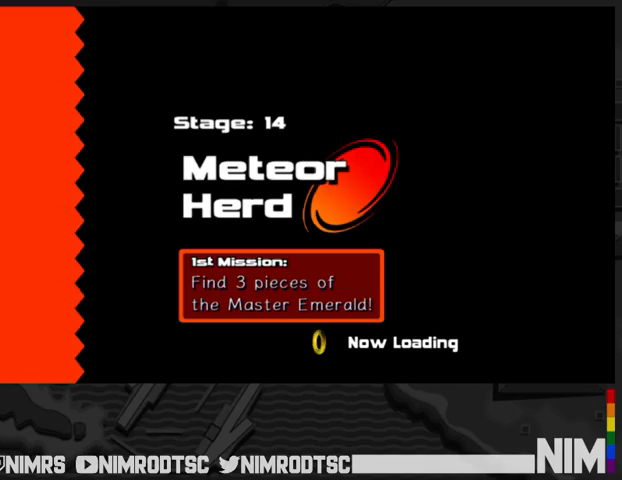
{"buttons": [], "left_stick": "up-left", "right_stick": "center", "events": [[333, "left_stick", "up-left"]]}
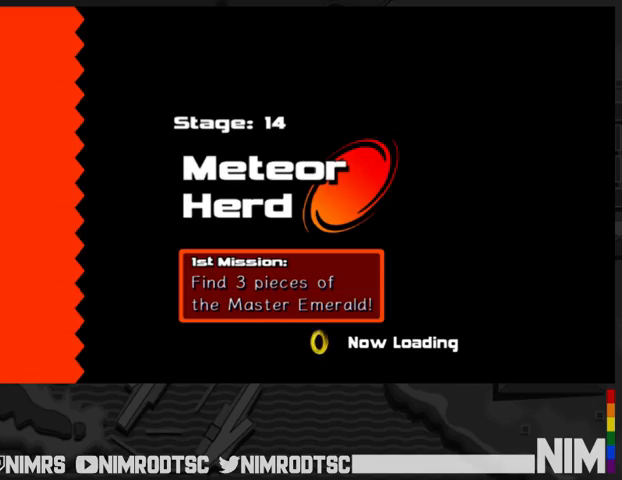
{"buttons": [], "left_stick": "up-left", "right_stick": "center", "events": []}
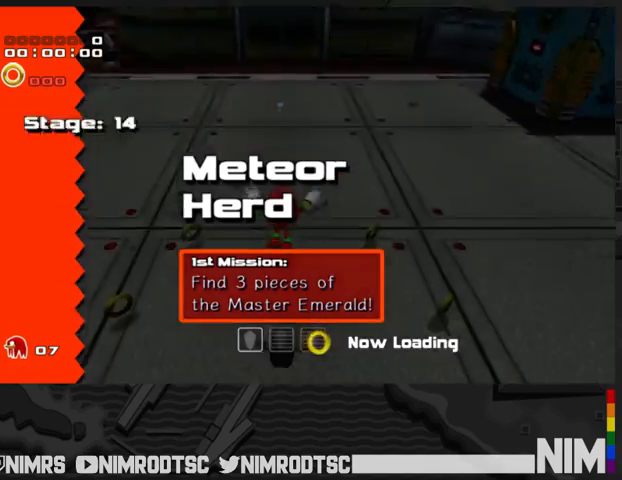
{"buttons": [], "left_stick": "up-left", "right_stick": "center", "events": []}
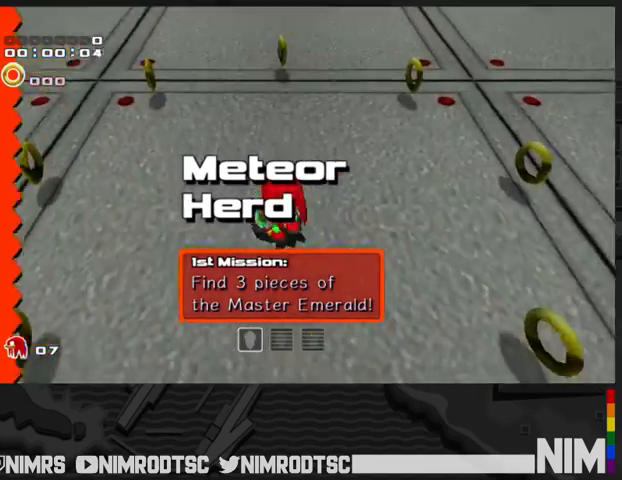
{"buttons": [], "left_stick": "up-left", "right_stick": "center", "events": [[133, "A", "down"], [233, "A", "up"], [300, "A", "down"], [333, "B", "down"], [400, "A", "up"], [467, "B", "up"]]}
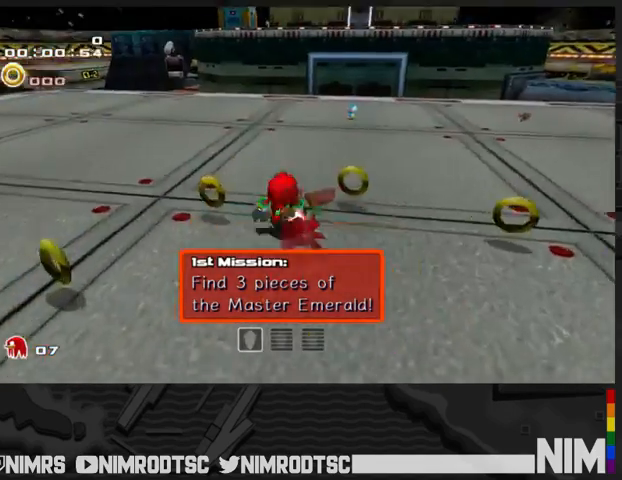
{"buttons": [], "left_stick": "up-left", "right_stick": "center", "events": [[33, "B", "down"], [133, "B", "up"]]}
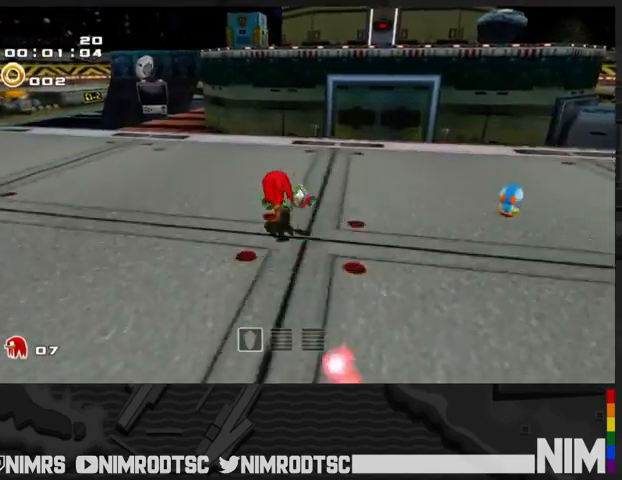
{"buttons": [], "left_stick": "up", "right_stick": "center", "events": [[300, "B", "down"], [367, "left_stick", "up"], [500, "B", "up"]]}
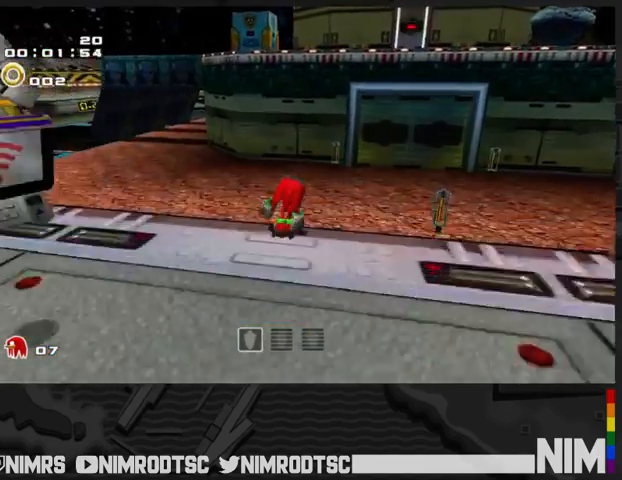
{"buttons": ["A"], "left_stick": "up", "right_stick": "center", "events": [[67, "A", "down"]]}
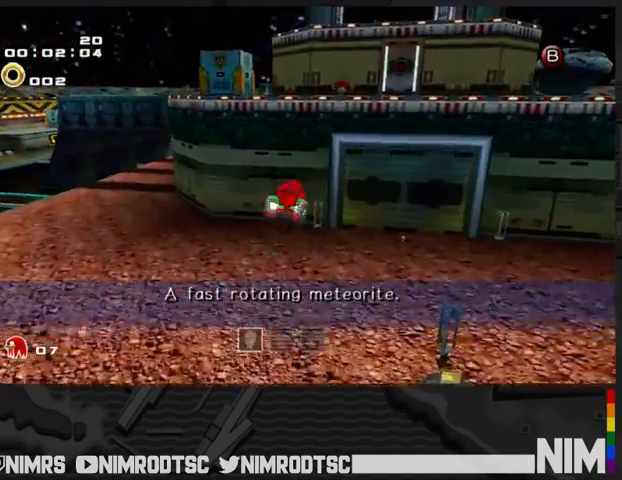
{"buttons": ["A"], "left_stick": "up", "right_stick": "center", "events": []}
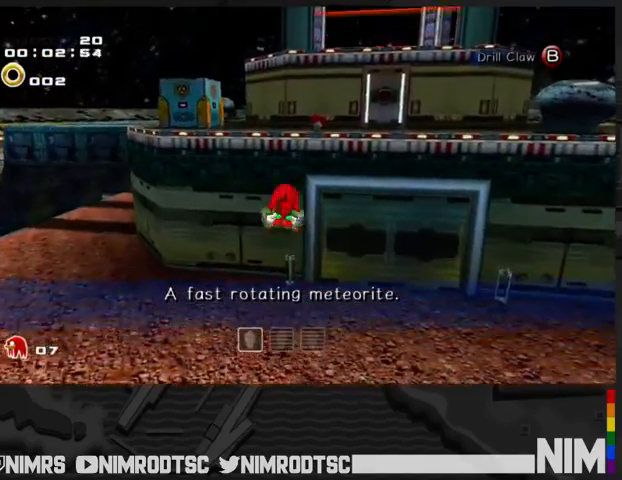
{"buttons": ["A"], "left_stick": "up", "right_stick": "center", "events": [[67, "A", "up"], [100, "A", "down"]]}
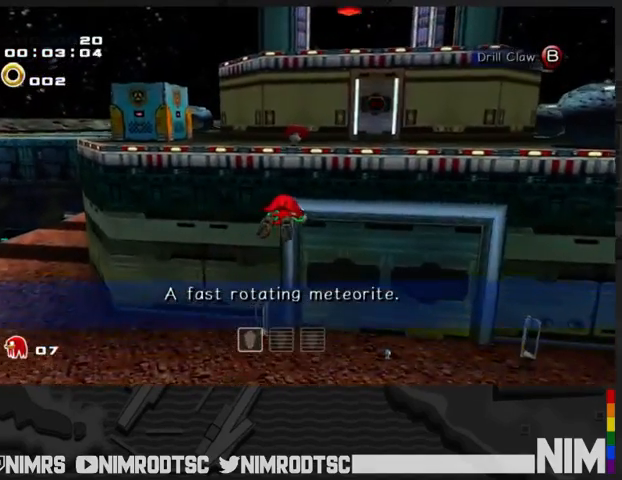
{"buttons": ["A"], "left_stick": "up", "right_stick": "center", "events": []}
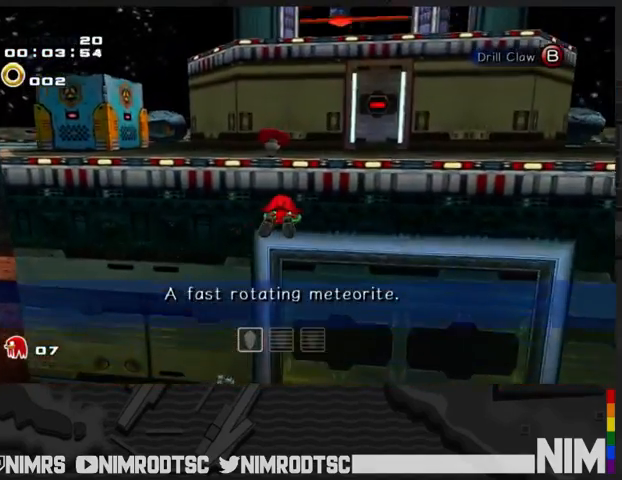
{"buttons": ["A"], "left_stick": "up", "right_stick": "center", "events": []}
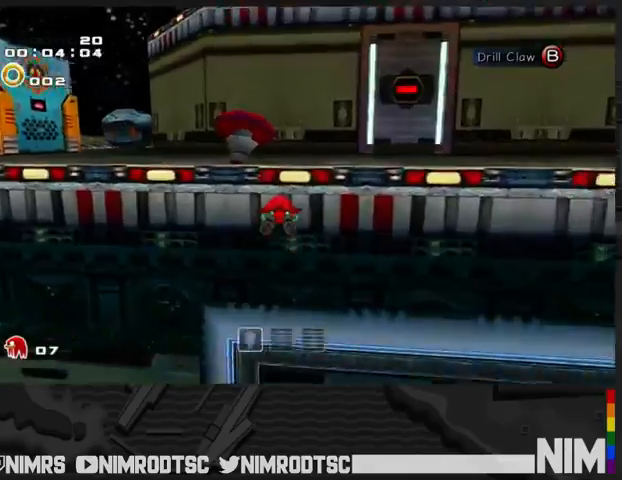
{"buttons": ["A"], "left_stick": "up", "right_stick": "center", "events": [[167, "A", "up"], [300, "A", "down"], [400, "A", "up"], [467, "A", "down"]]}
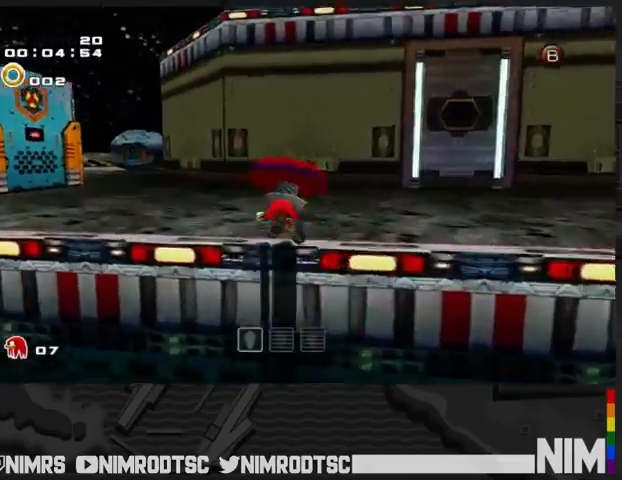
{"buttons": [], "left_stick": "up-right", "right_stick": "center", "events": [[67, "left_stick", "up-right"], [133, "A", "up"]]}